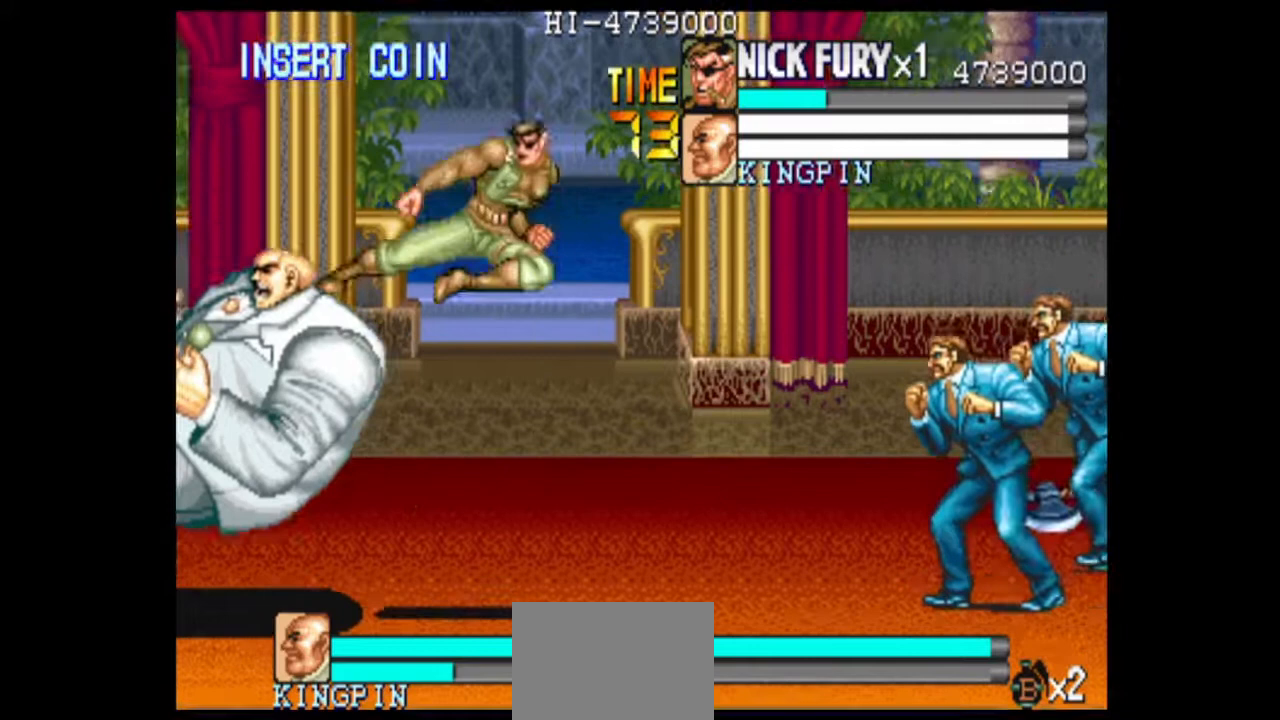
Gameplay with a controller (arcade stick); each line is a JSON object with the inputs held at the frame after it. "events" lists button and stick changes between this image and that frame as [ms after this image, input, new state], when the widget could be followed in between. Not read: L3 R3.
{"buttons": [], "left_stick": "center", "events": [[42, "B", "up"], [333, "left_stick", "center"]]}
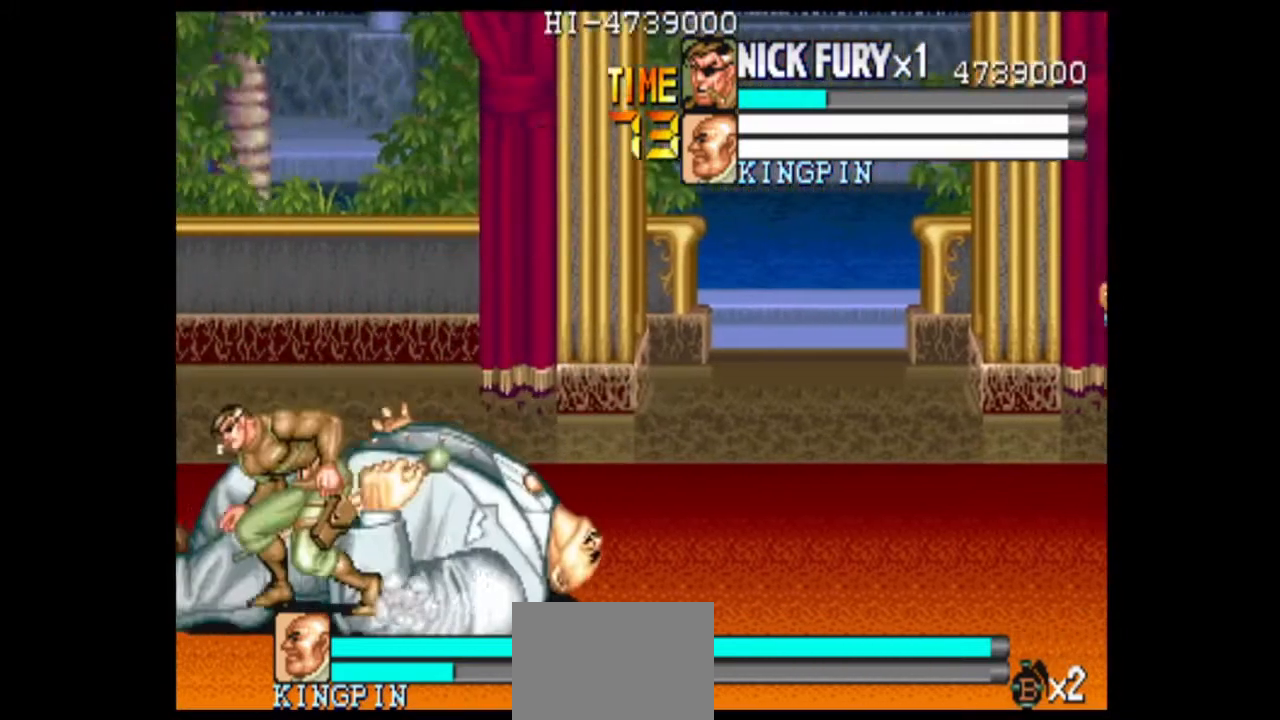
{"buttons": [], "left_stick": "up-right", "events": [[125, "left_stick", "up-right"], [292, "B", "down"], [375, "B", "up"]]}
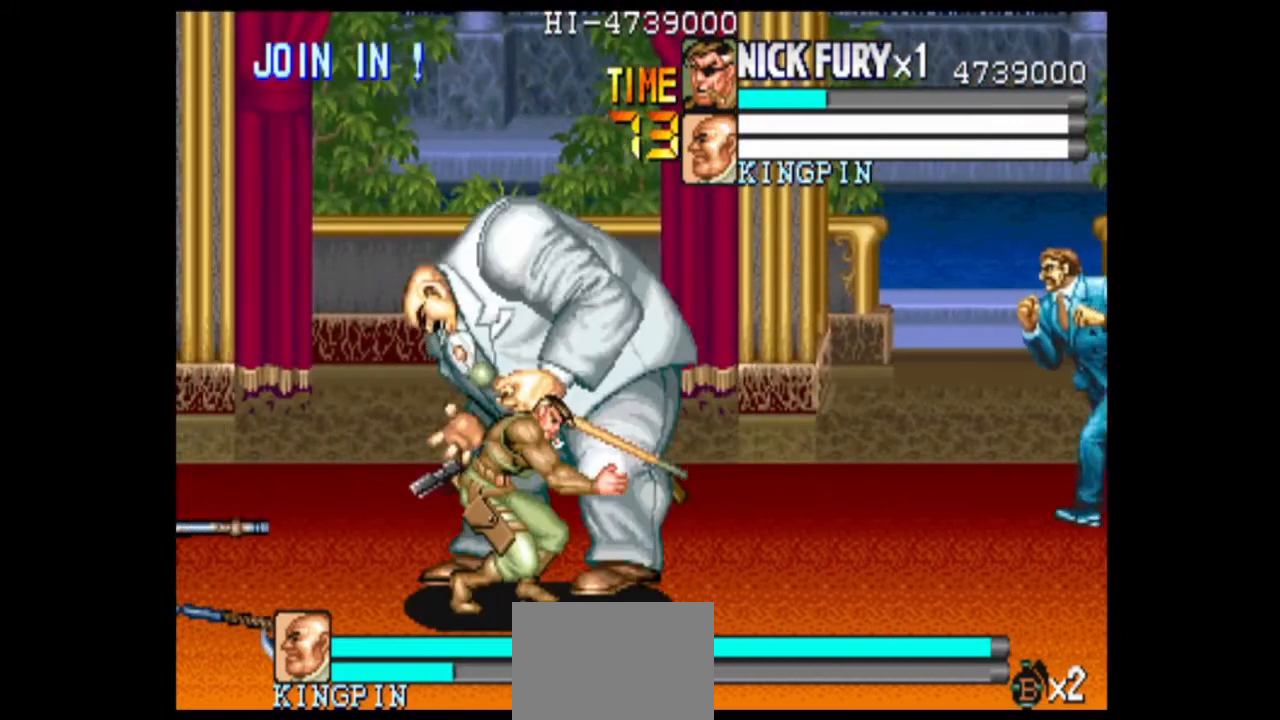
{"buttons": [], "left_stick": "up-right", "events": [[125, "left_stick", "center"], [208, "left_stick", "up-right"]]}
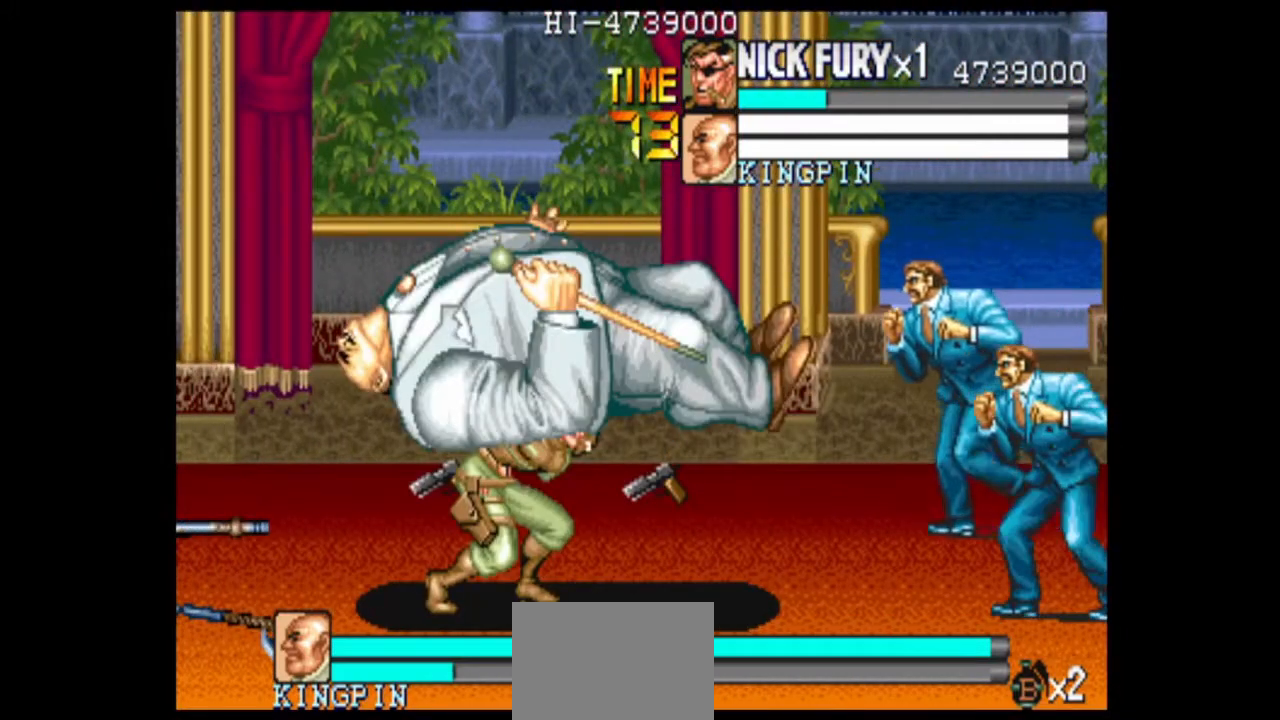
{"buttons": [], "left_stick": "center", "events": [[167, "B", "down"], [250, "B", "up"], [333, "B", "down"], [417, "B", "up"], [458, "left_stick", "center"]]}
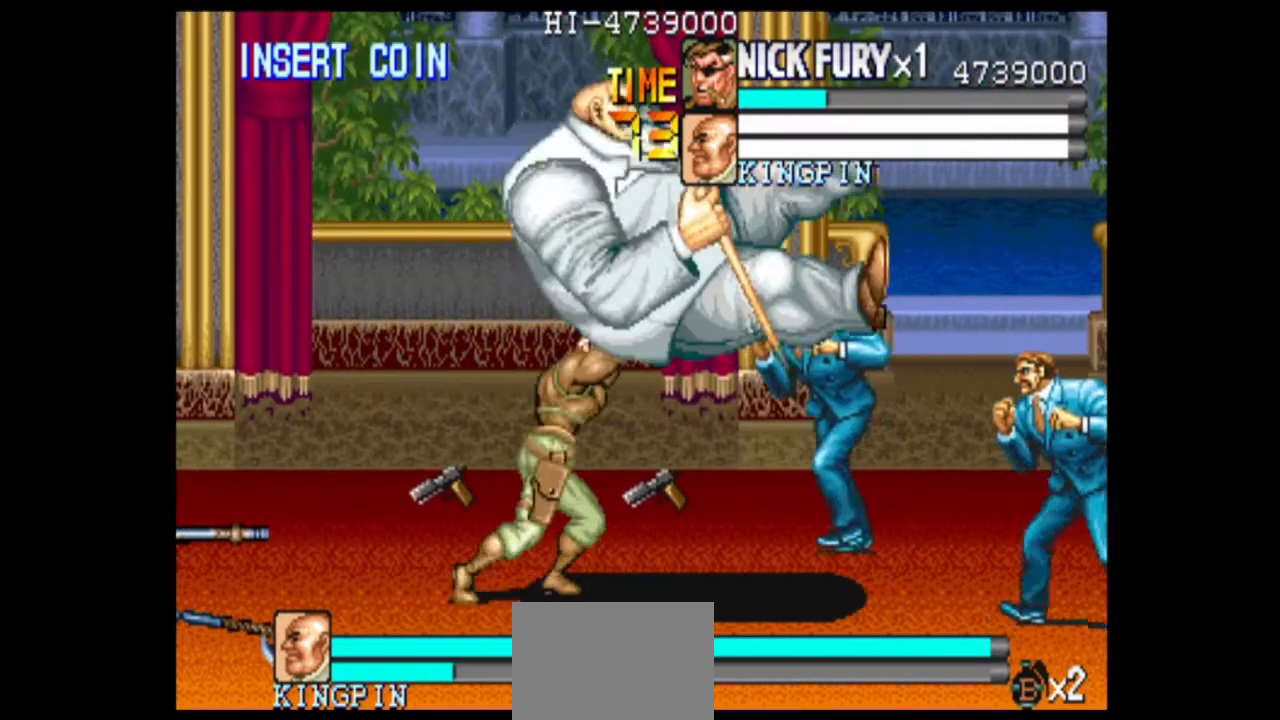
{"buttons": [], "left_stick": "center", "events": [[417, "left_stick", "right"], [500, "left_stick", "center"]]}
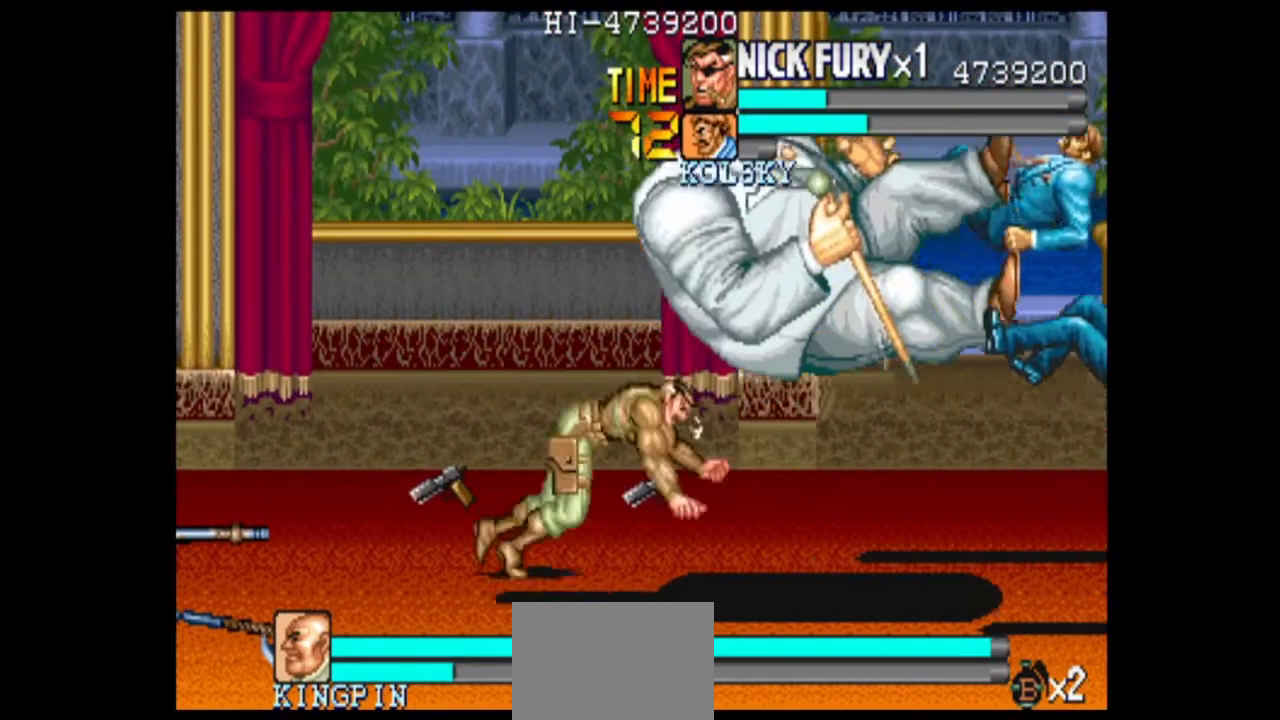
{"buttons": [], "left_stick": "center", "events": [[42, "left_stick", "right"], [125, "X", "down"], [208, "X", "up"], [292, "B", "down"], [375, "B", "up"], [458, "left_stick", "center"]]}
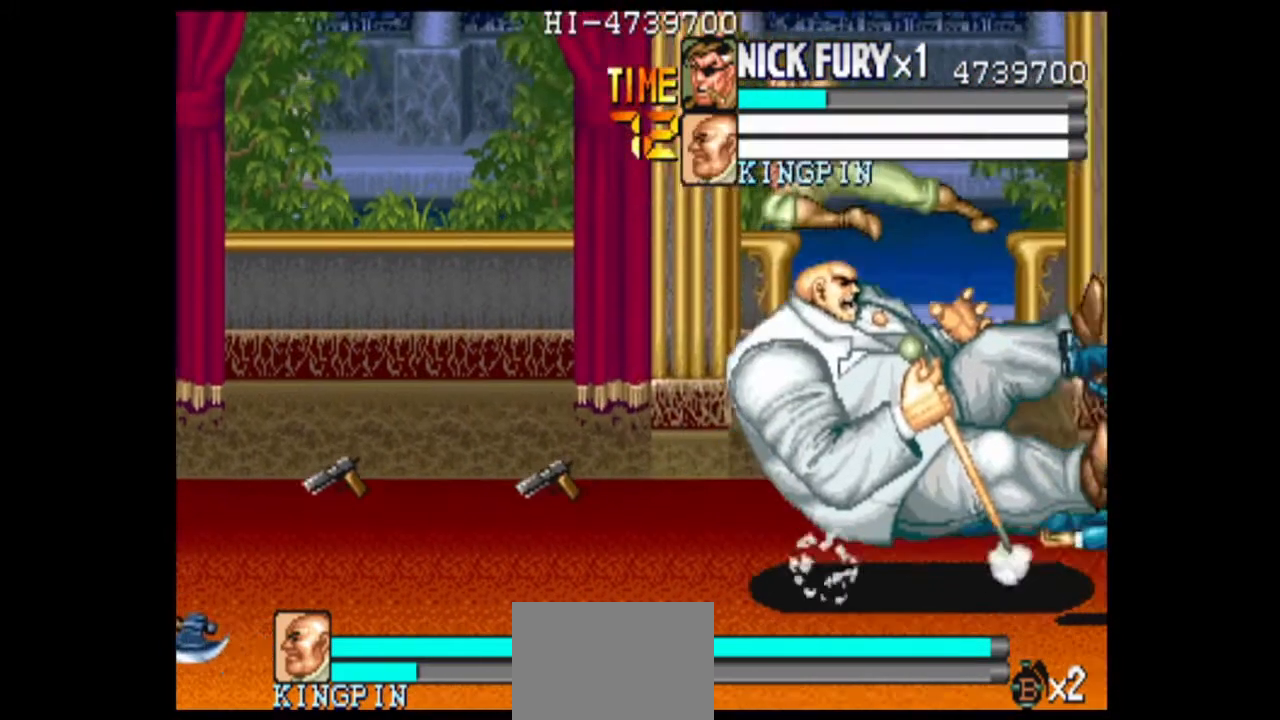
{"buttons": [], "left_stick": "left", "events": [[375, "left_stick", "left"]]}
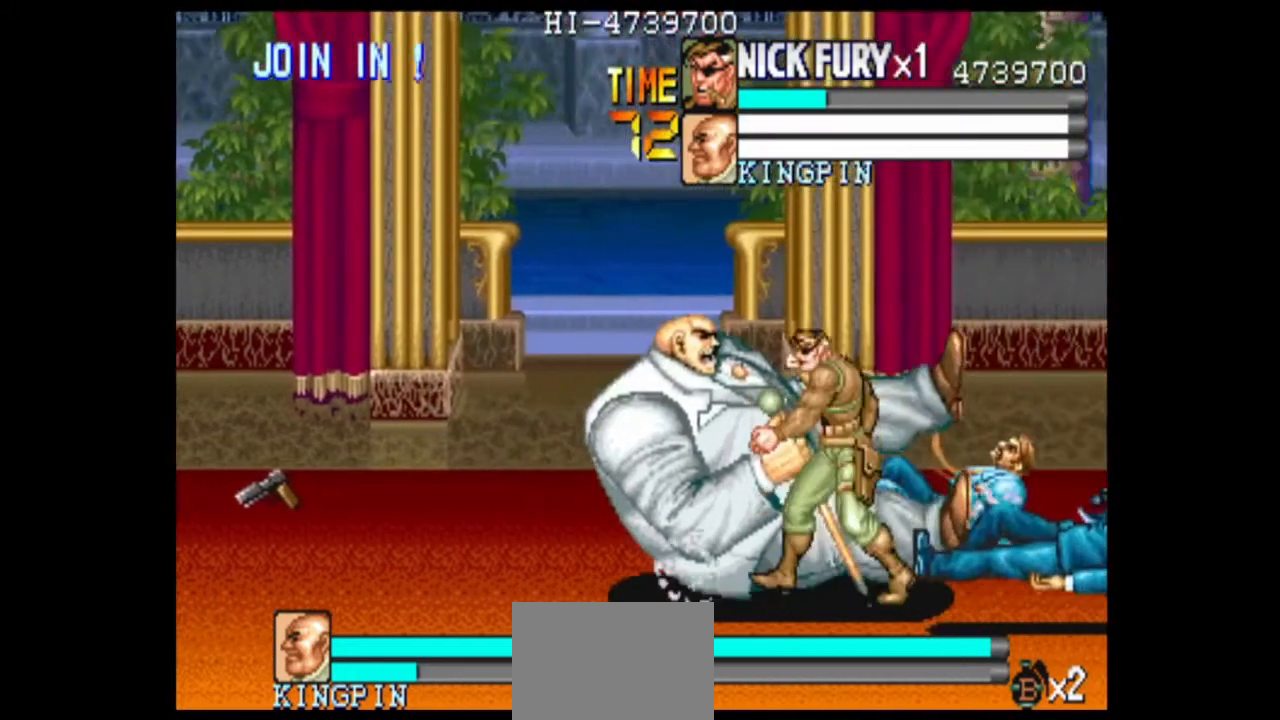
{"buttons": [], "left_stick": "left", "events": [[167, "B", "down"], [250, "left_stick", "up-left"], [292, "B", "up"], [375, "left_stick", "left"]]}
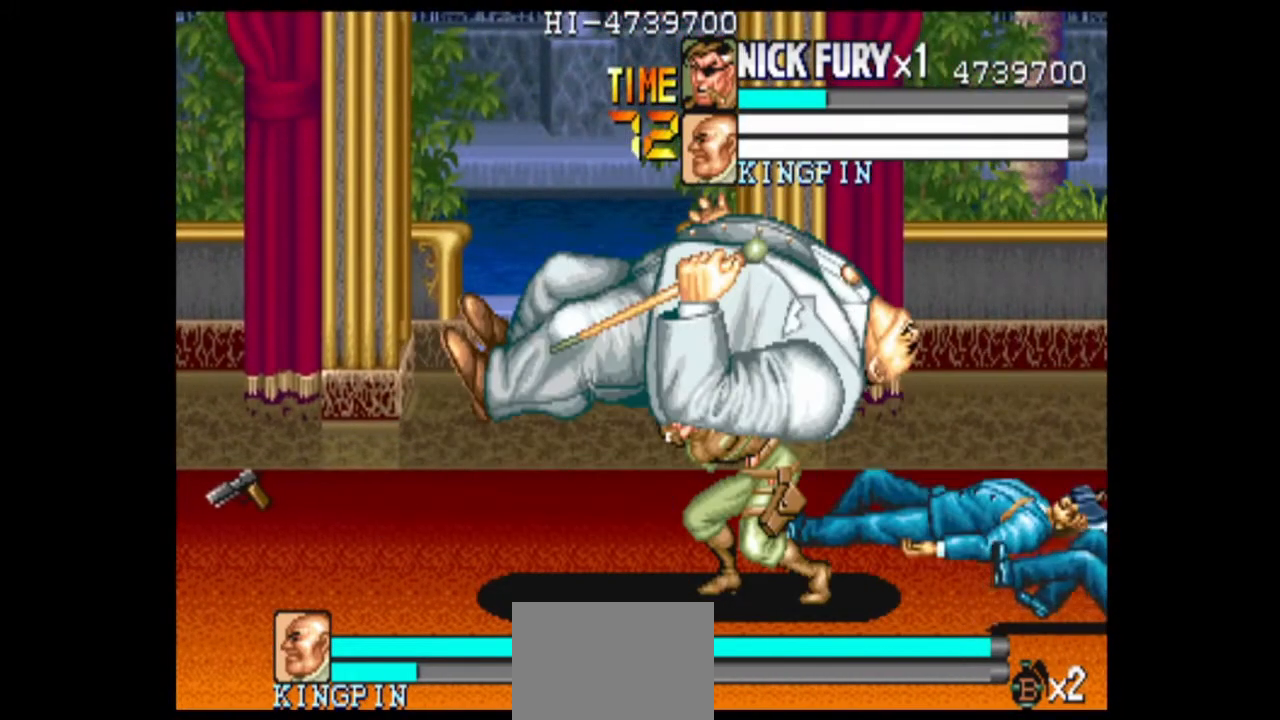
{"buttons": [], "left_stick": "down-left", "events": [[42, "left_stick", "down-left"]]}
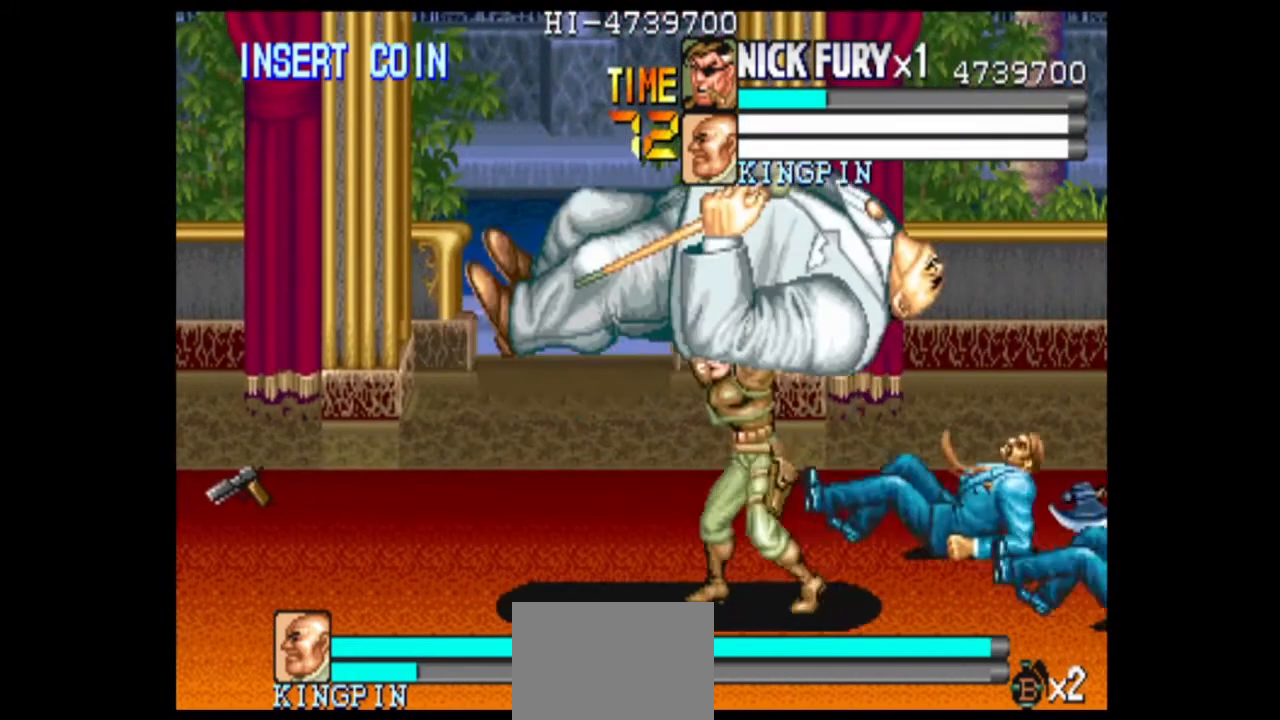
{"buttons": [], "left_stick": "down-left", "events": [[250, "B", "down"], [458, "B", "up"]]}
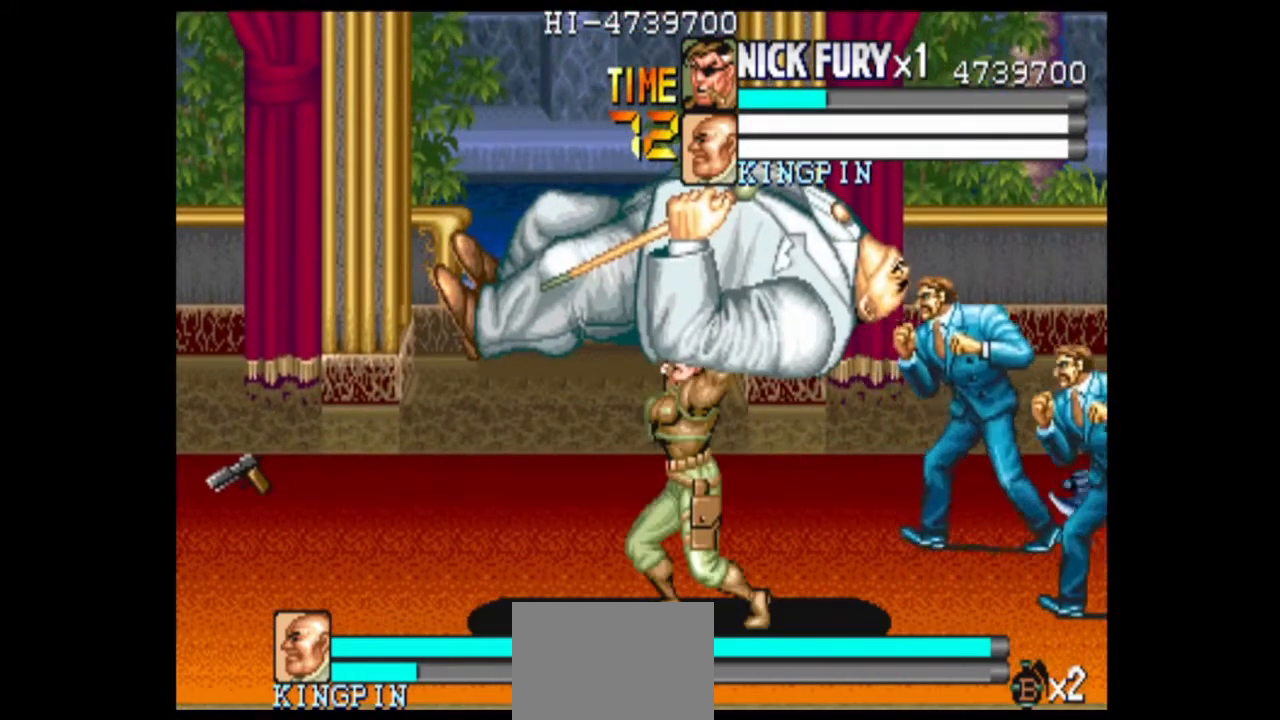
{"buttons": [], "left_stick": "left", "events": [[83, "left_stick", "center"], [458, "left_stick", "left"]]}
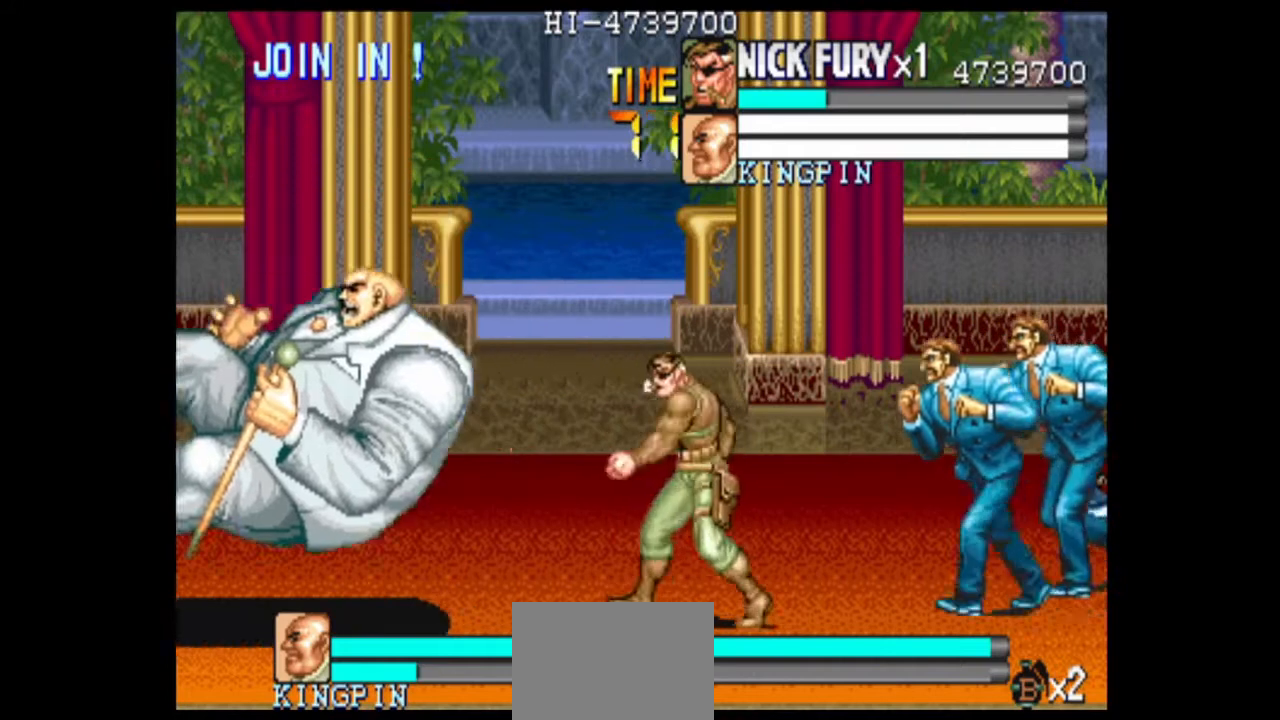
{"buttons": [], "left_stick": "left", "events": [[208, "X", "down"], [292, "X", "up"], [375, "B", "down"], [458, "B", "up"]]}
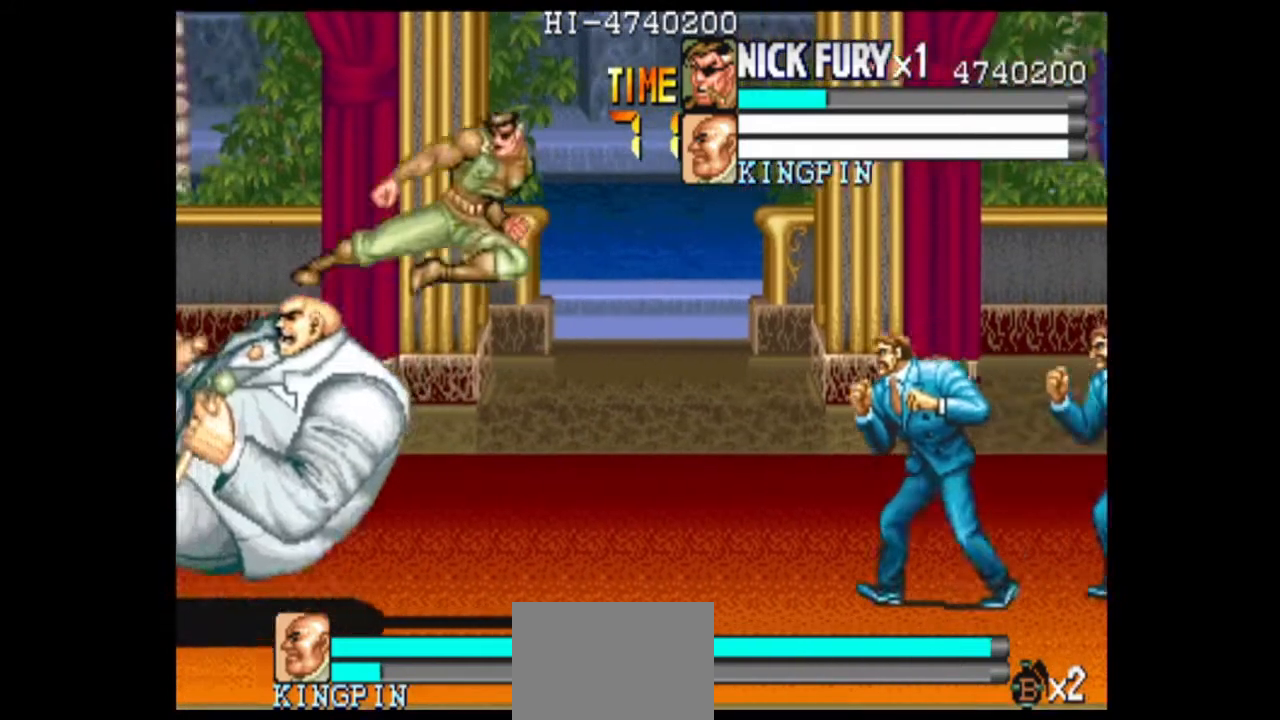
{"buttons": [], "left_stick": "center", "events": [[250, "left_stick", "center"]]}
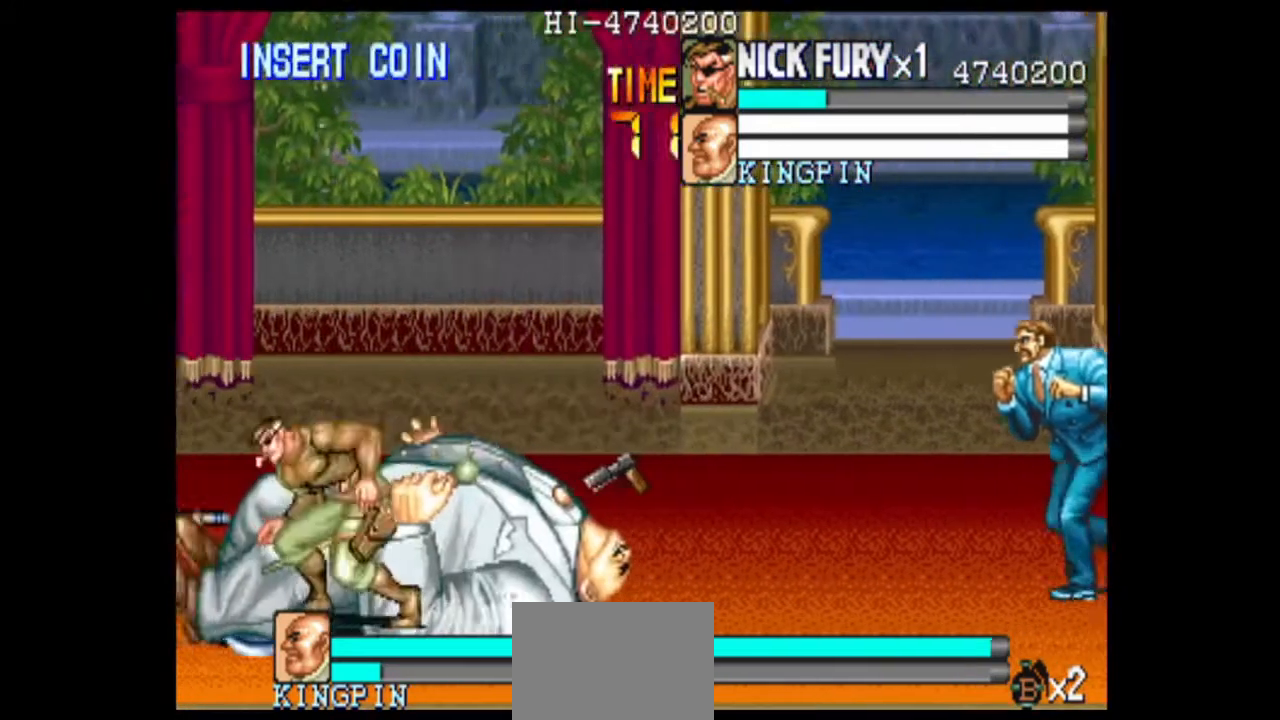
{"buttons": [], "left_stick": "up-right", "events": [[42, "left_stick", "up-right"], [167, "B", "down"], [250, "B", "up"]]}
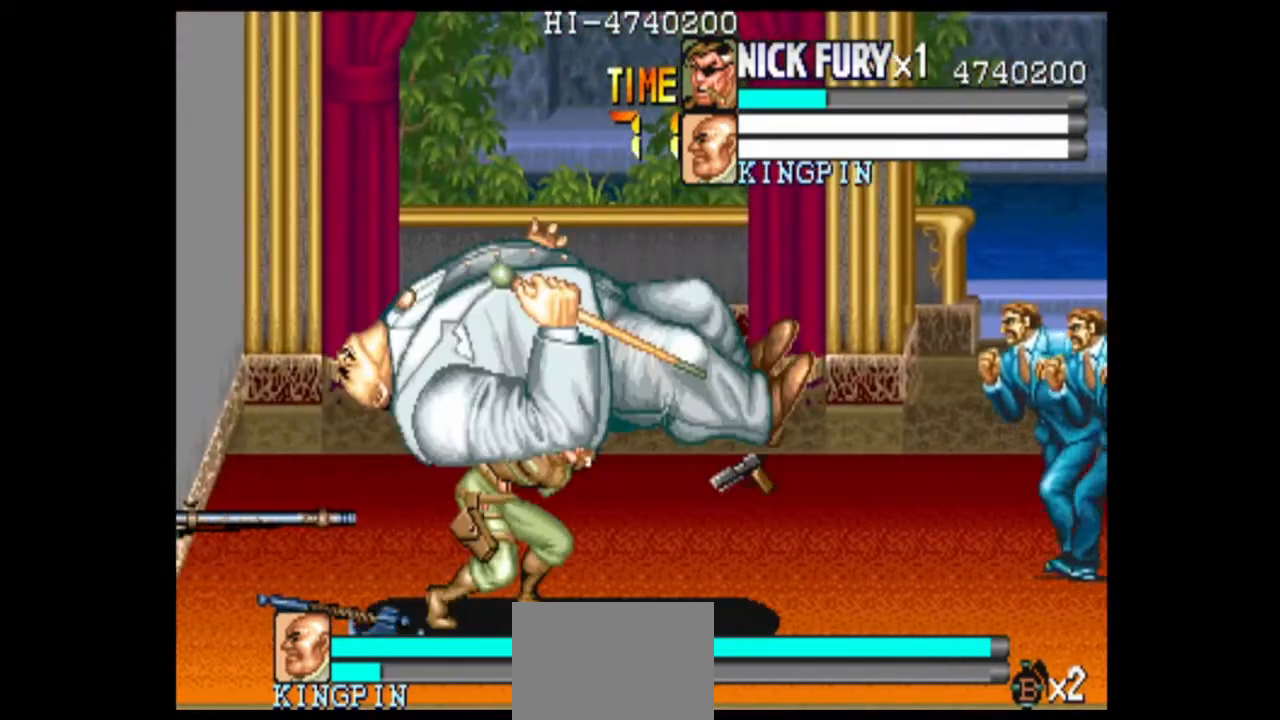
{"buttons": [], "left_stick": "up-right", "events": []}
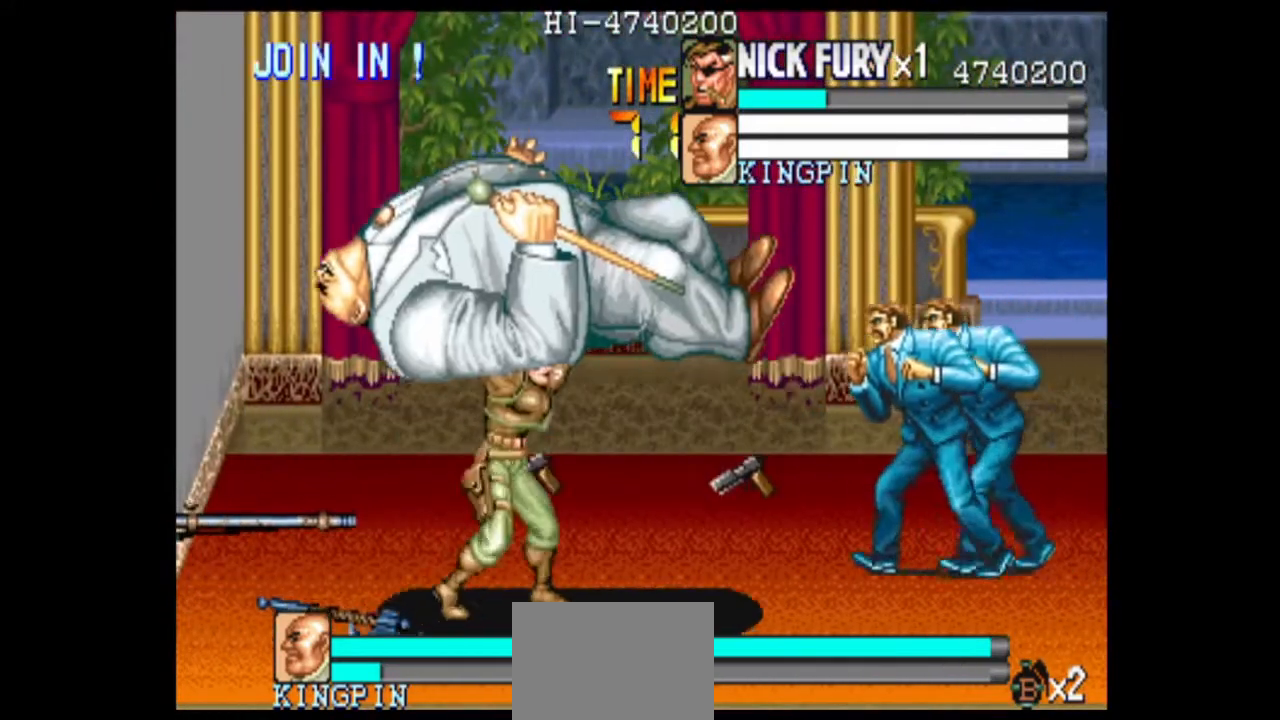
{"buttons": [], "left_stick": "right", "events": [[167, "B", "down"], [250, "left_stick", "right"], [417, "B", "up"]]}
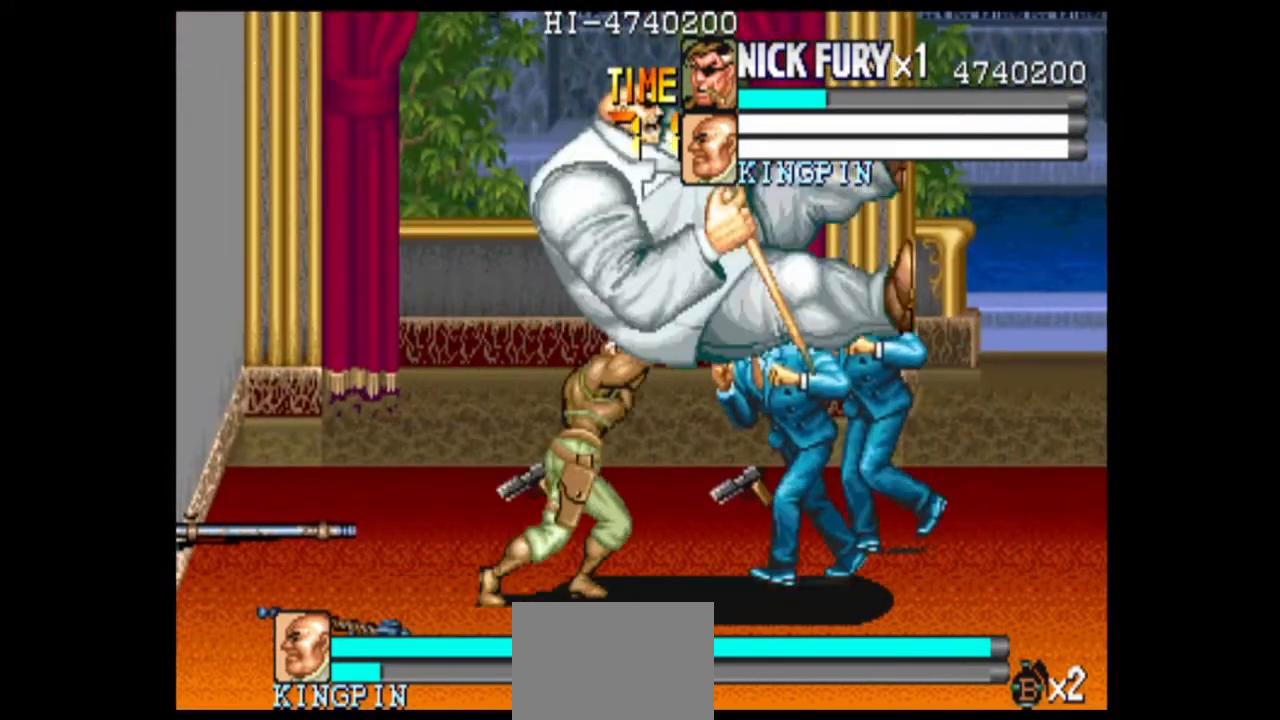
{"buttons": [], "left_stick": "right", "events": [[83, "left_stick", "center"], [458, "left_stick", "right"]]}
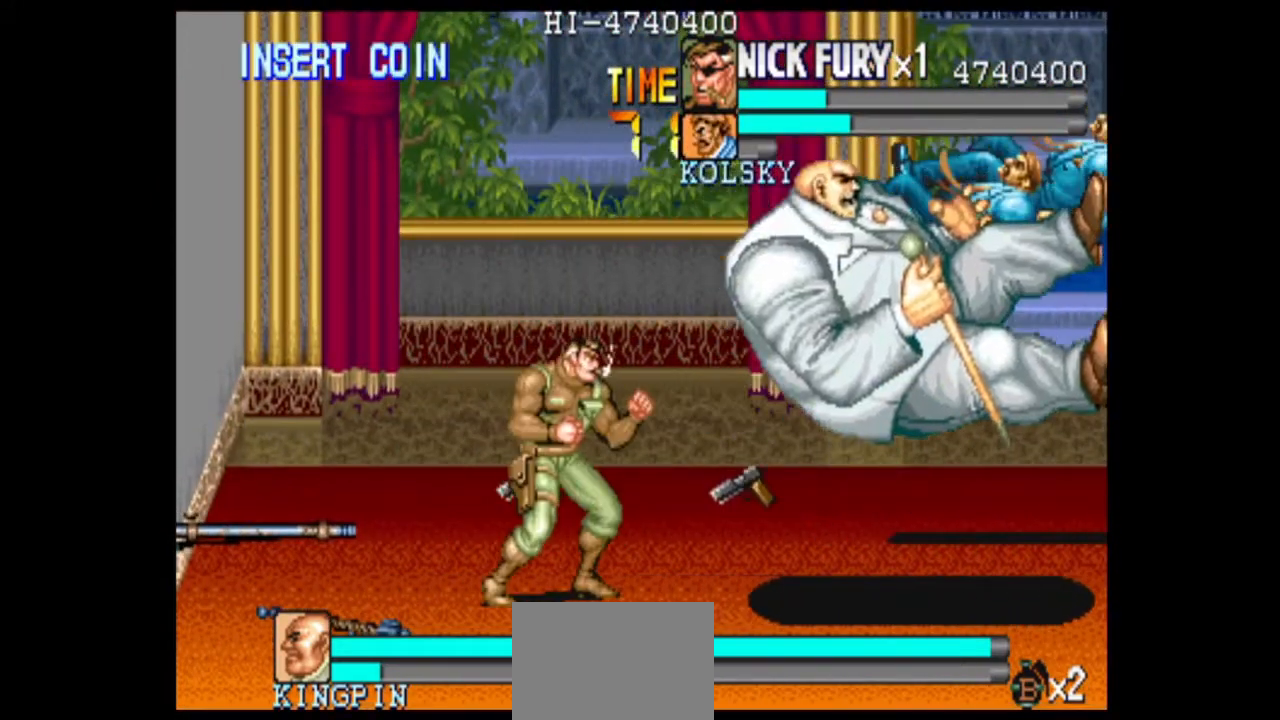
{"buttons": [], "left_stick": "right", "events": [[167, "X", "down"], [250, "X", "up"], [333, "B", "down"], [417, "B", "up"]]}
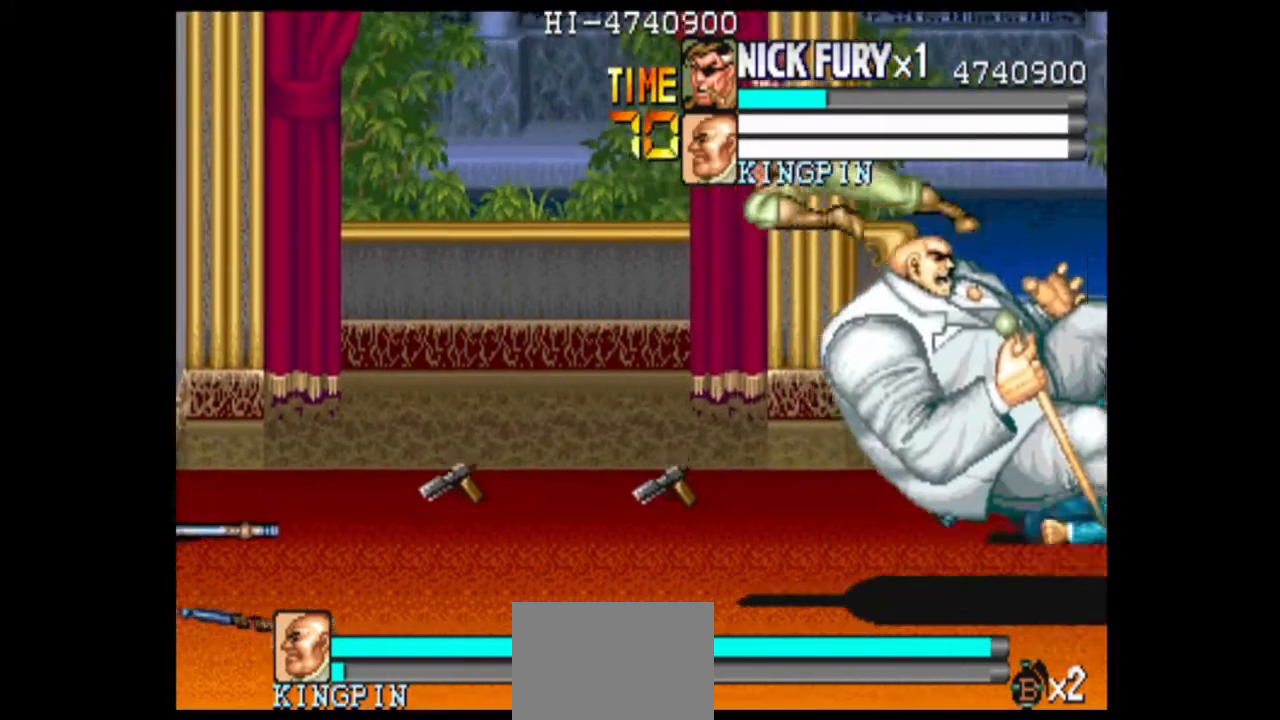
{"buttons": [], "left_stick": "left", "events": [[42, "left_stick", "center"], [458, "left_stick", "left"]]}
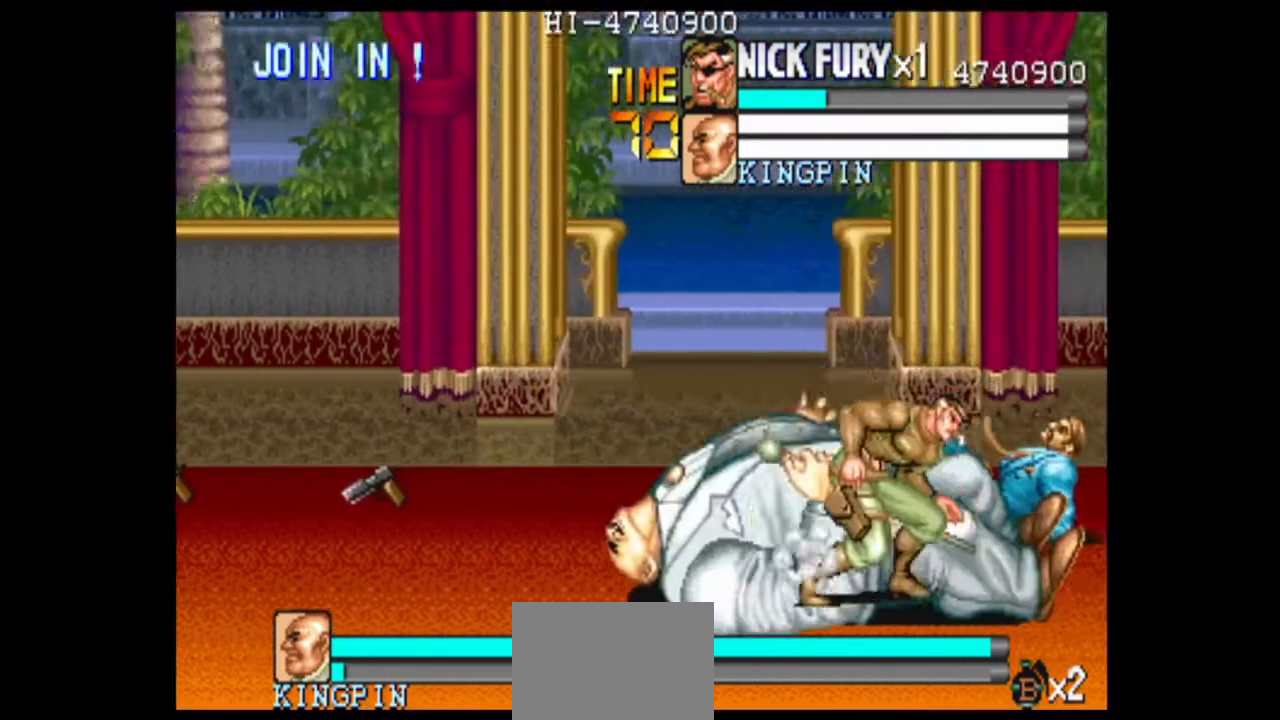
{"buttons": [], "left_stick": "down-left", "events": [[250, "B", "down"], [375, "B", "up"], [500, "left_stick", "down-left"]]}
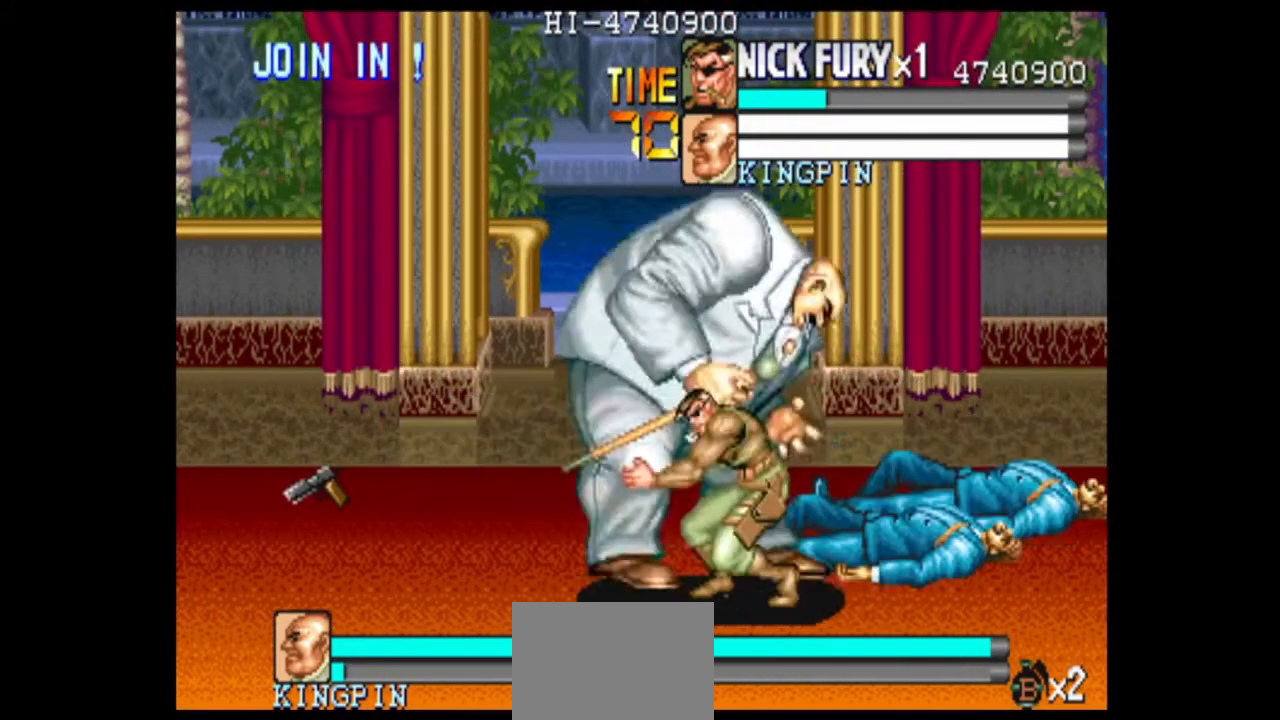
{"buttons": [], "left_stick": "down-left", "events": []}
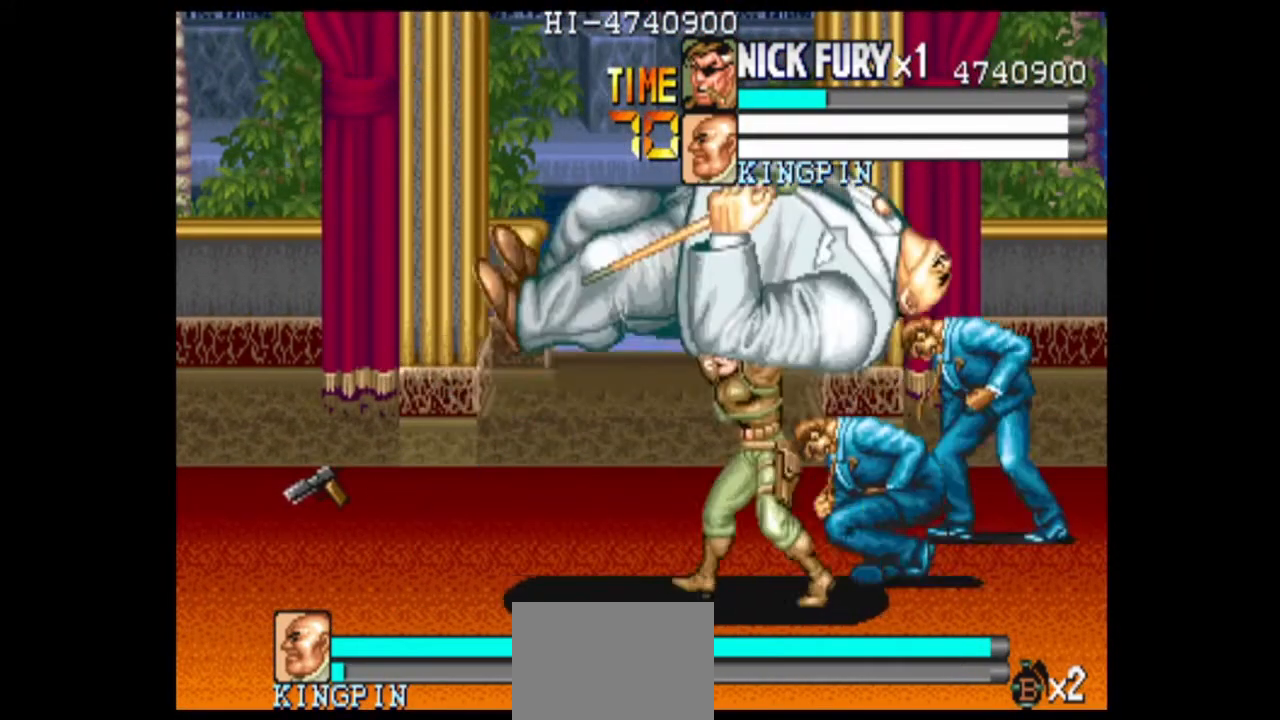
{"buttons": ["B"], "left_stick": "down-left", "events": [[292, "B", "down"]]}
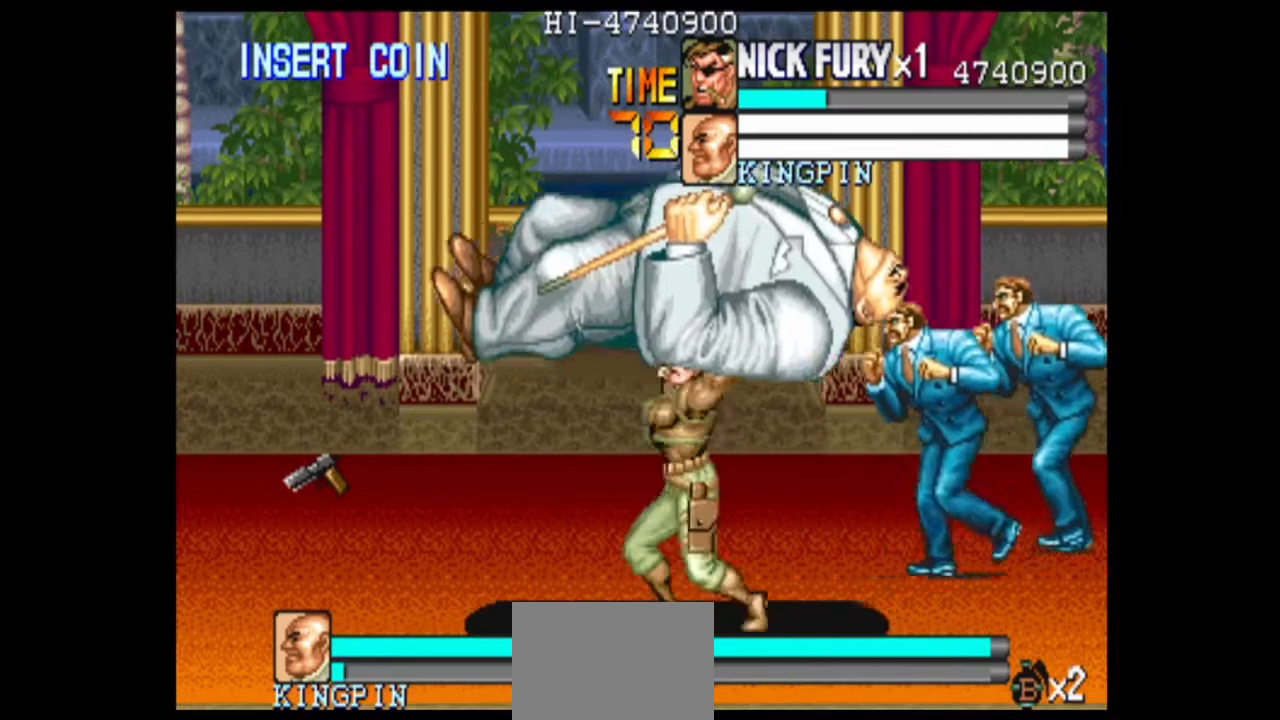
{"buttons": [], "left_stick": "left", "events": [[42, "B", "up"], [125, "left_stick", "center"], [500, "left_stick", "left"]]}
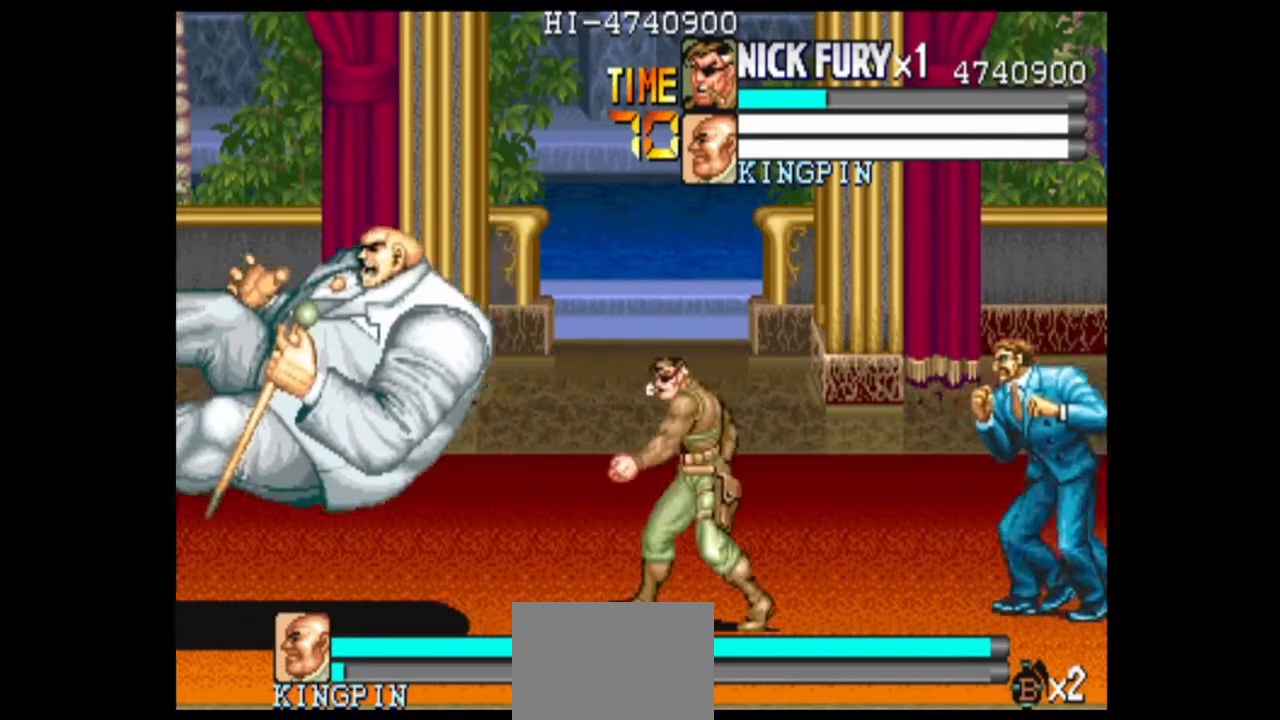
{"buttons": [], "left_stick": "left", "events": [[42, "left_stick", "center"], [83, "left_stick", "left"], [208, "X", "down"], [292, "X", "up"]]}
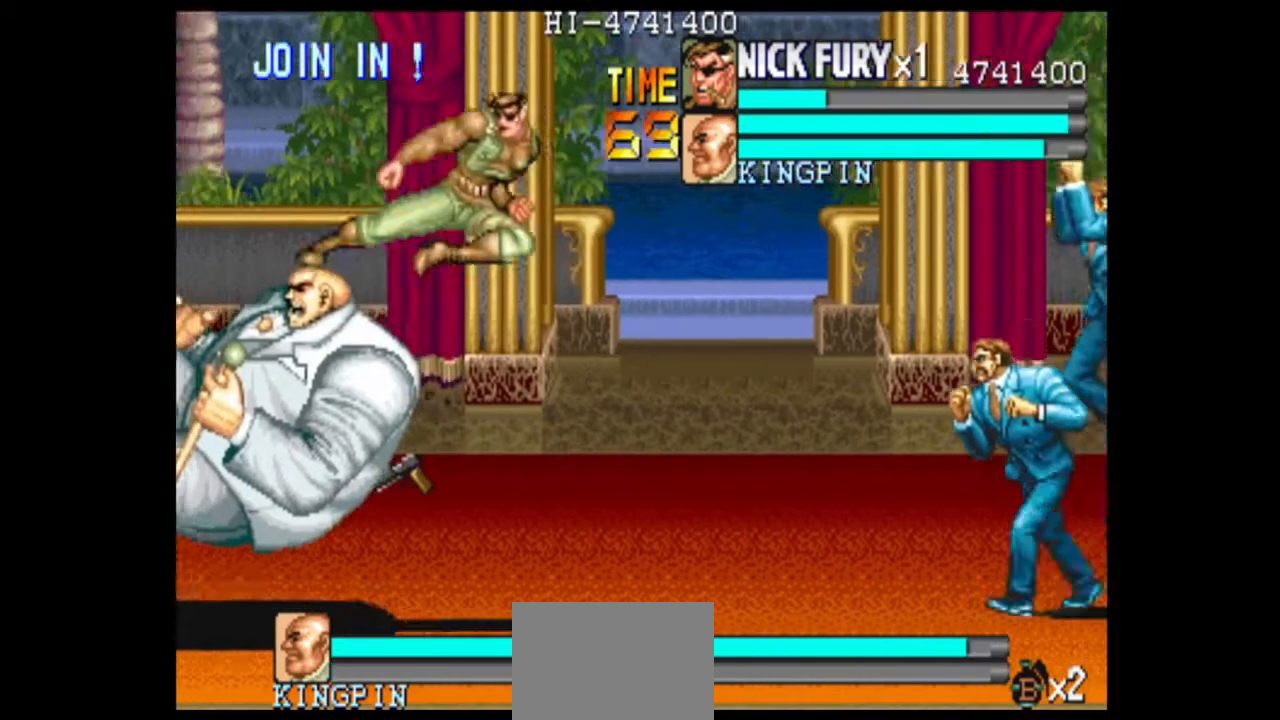
{"buttons": [], "left_stick": "center", "events": [[292, "left_stick", "center"]]}
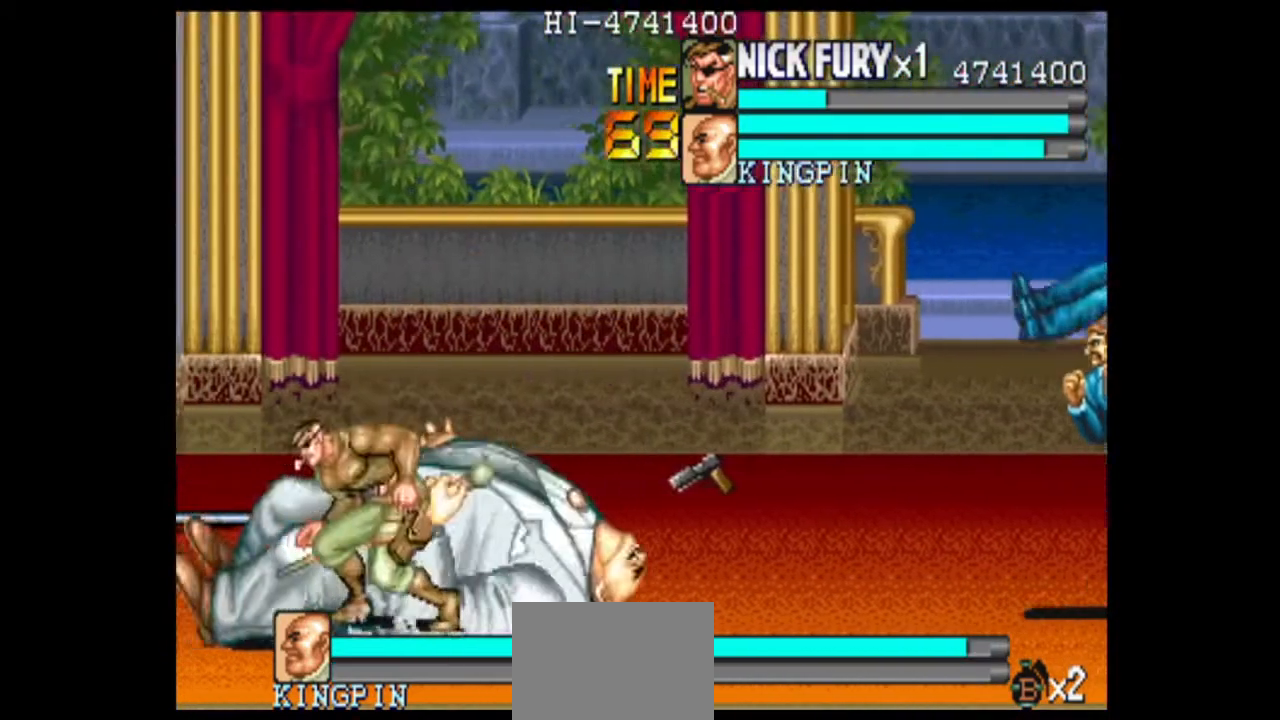
{"buttons": [], "left_stick": "up-right", "events": [[42, "left_stick", "up-right"], [208, "B", "down"], [292, "B", "up"]]}
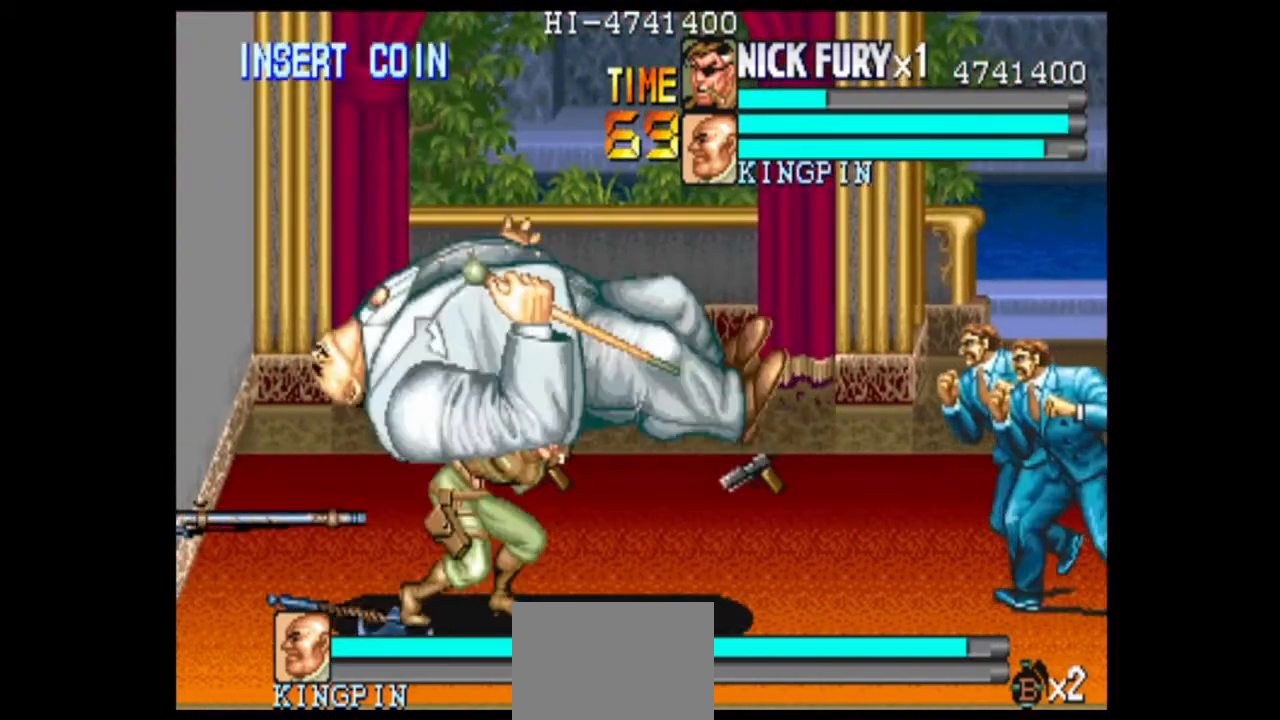
{"buttons": [], "left_stick": "up-right", "events": []}
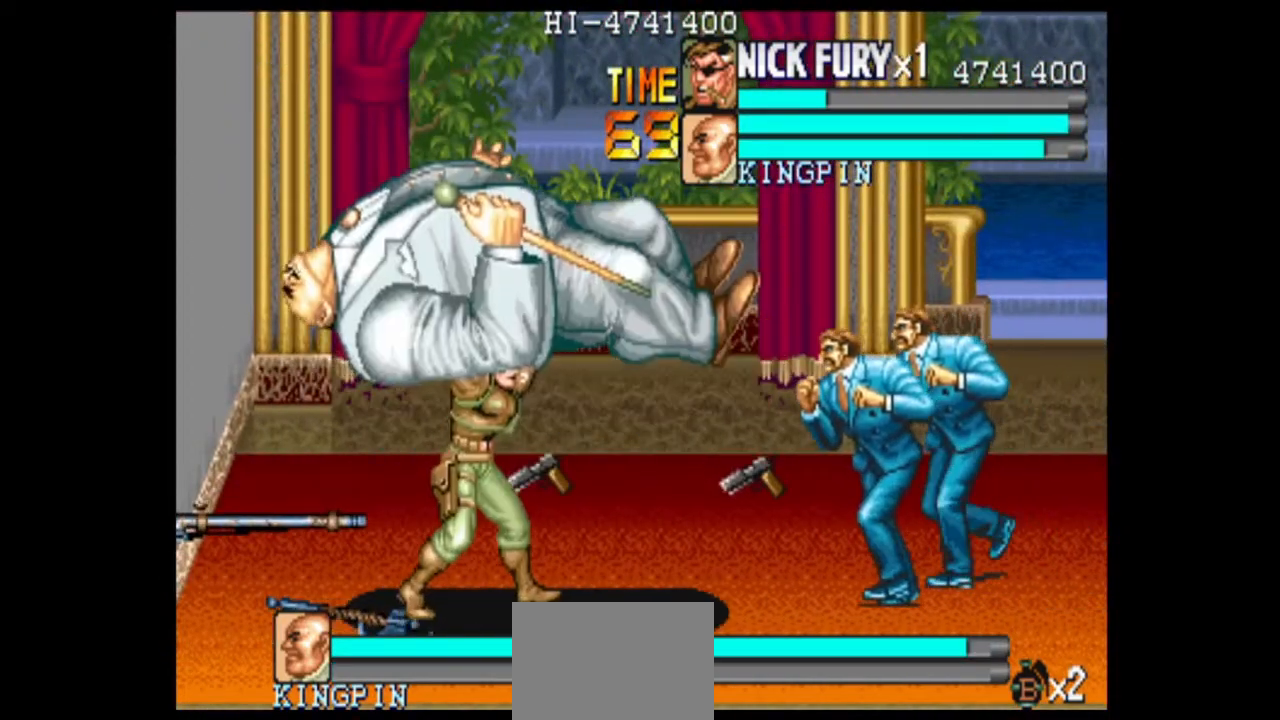
{"buttons": [], "left_stick": "right", "events": [[167, "B", "down"], [208, "left_stick", "right"], [417, "B", "up"]]}
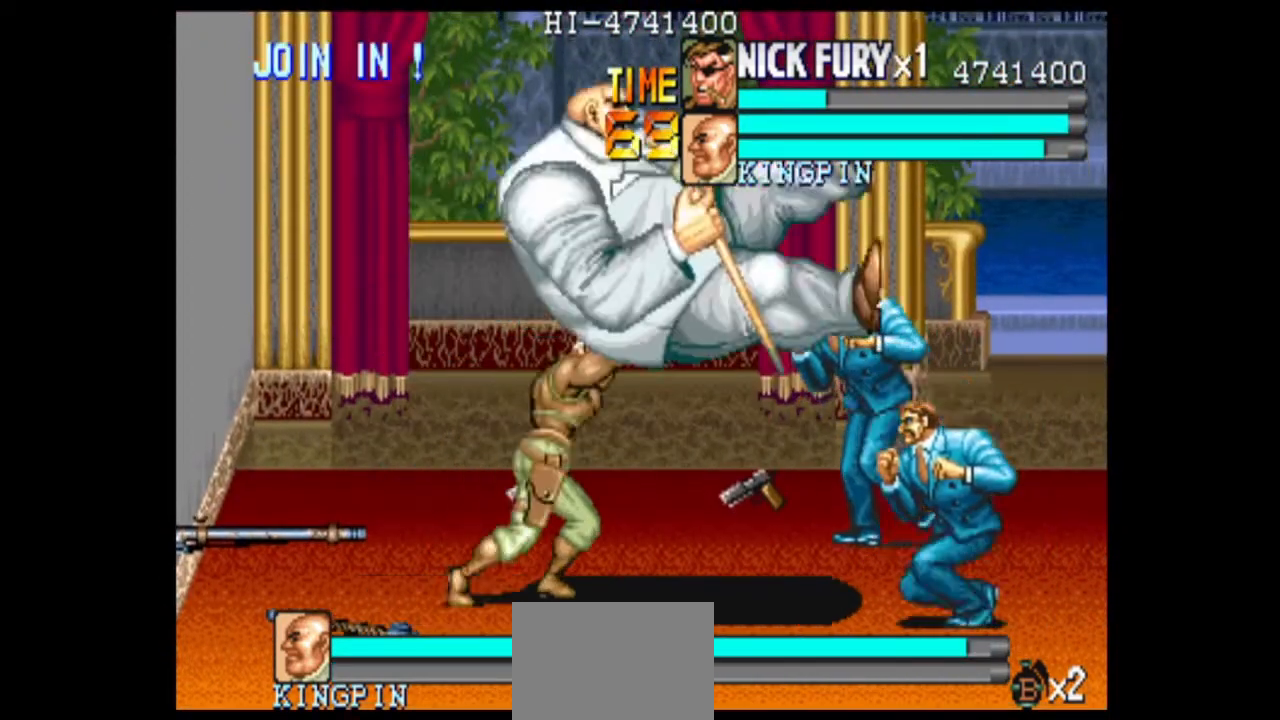
{"buttons": [], "left_stick": "center", "events": [[42, "left_stick", "center"], [375, "left_stick", "right"], [458, "left_stick", "center"]]}
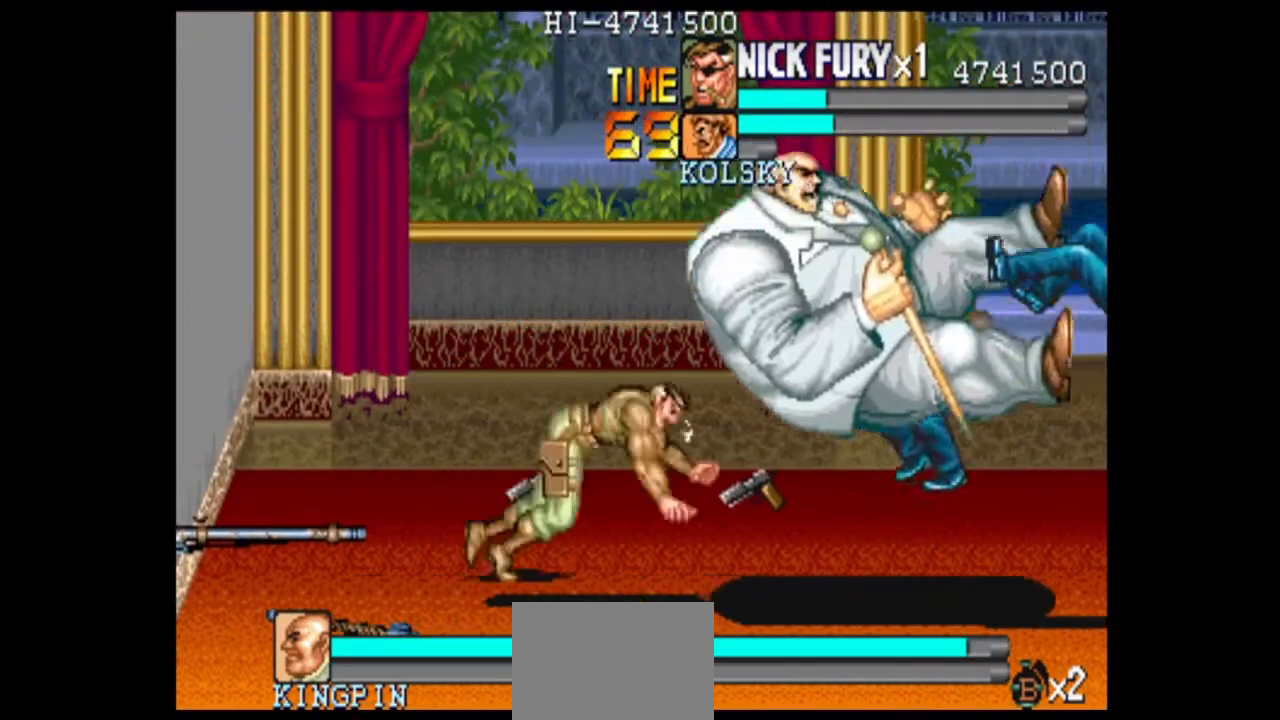
{"buttons": [], "left_stick": "right", "events": [[42, "left_stick", "right"], [167, "X", "down"], [250, "X", "up"]]}
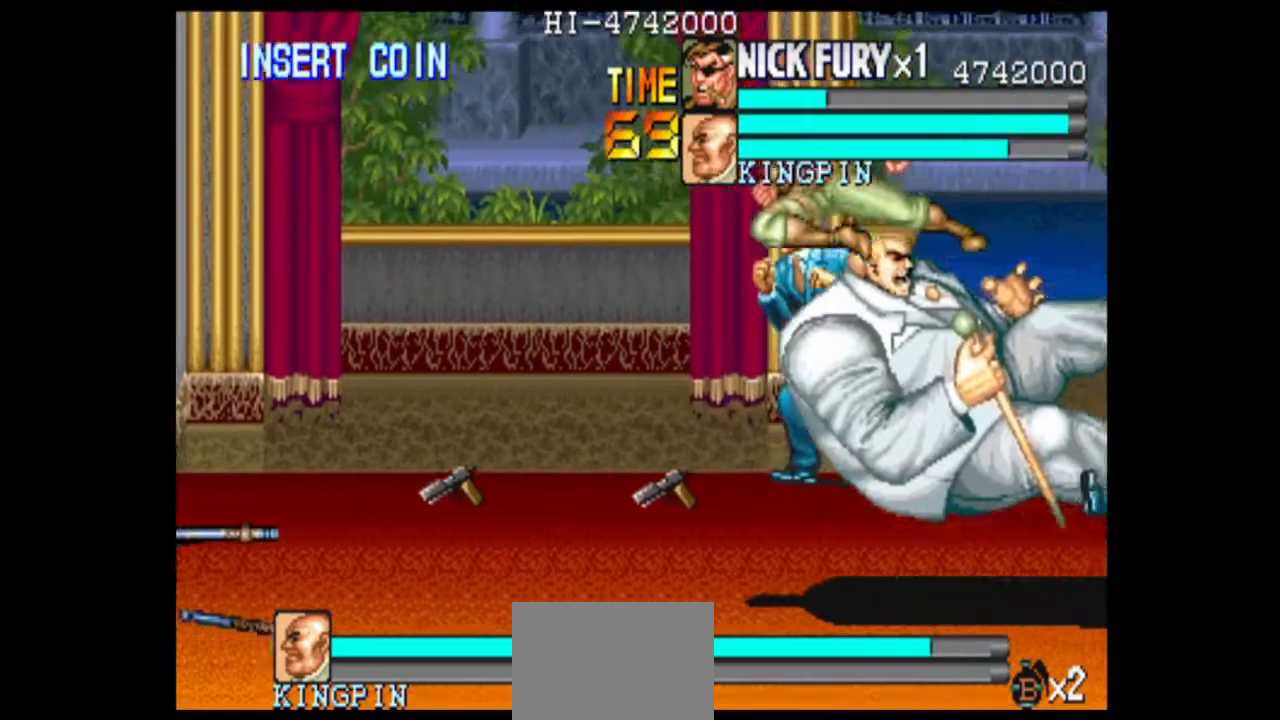
{"buttons": [], "left_stick": "left", "events": [[83, "left_stick", "center"], [375, "left_stick", "left"]]}